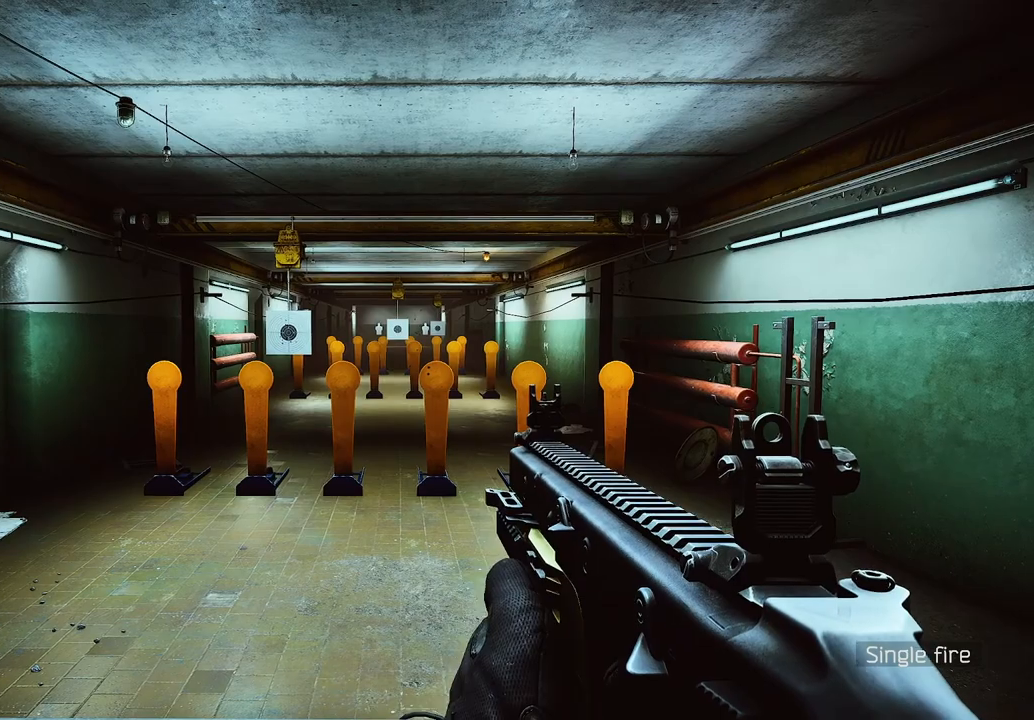
Gameplay with keyboard and mouse; each line is a JSON object with the keys and mouse buttons held at the frame after it. "events" lists presses ("down") and releases ("up") of "1", "2", "3", "4", "5", "a", "alt", "c", "caps_lock", "ctrl", "d", "e", "f", "q", "r", "s", "shift", "space", "tab", "v", "w", "x", "z", "mouse_left", "mouse_wheel", "mouse_right", "mouse_mb4" and "mouse_mb5" between this image and that frame as [ms after this image, input, new state], when the widget could be followed in between. "mouse_left", "mouse_wheel", "mouse_right", "mouse_mb4", "mouse_mb5" = the "left", "wheel", "right", "mb4", "mb5" buttons of the "mouse" list. No other keys are recorded. "wheel" means that the mouse wheel is clicked or scrolled. Mouse movement is not recorded.
{"keys": ["z"], "mouse": [], "events": [[458, "z", "down"]]}
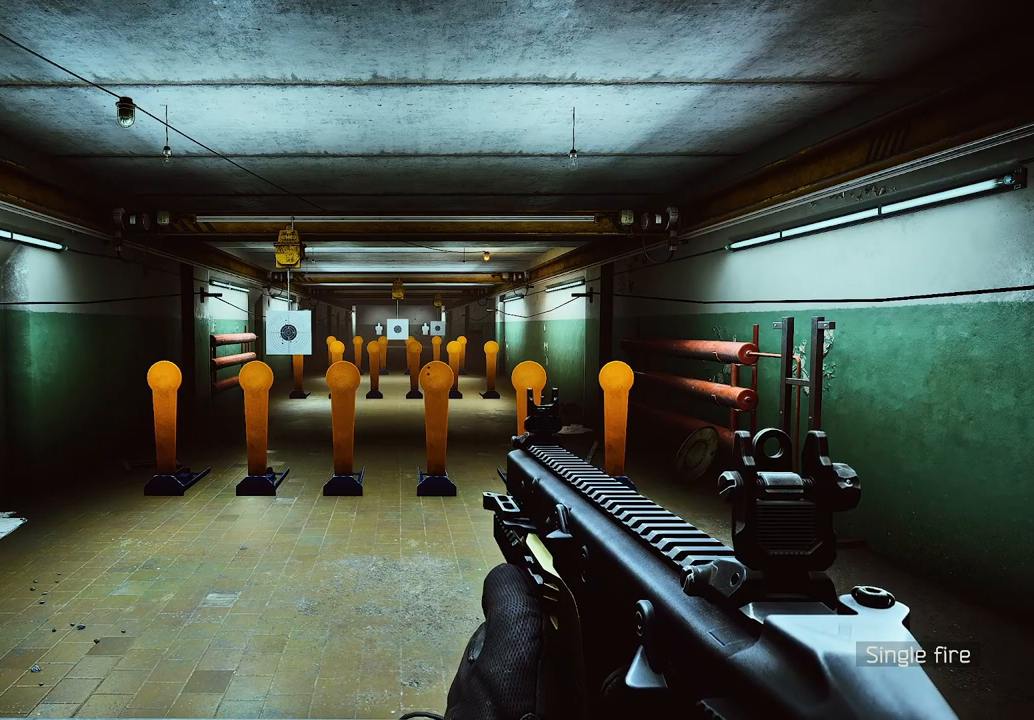
{"keys": [], "mouse": [], "events": [[42, "z", "up"]]}
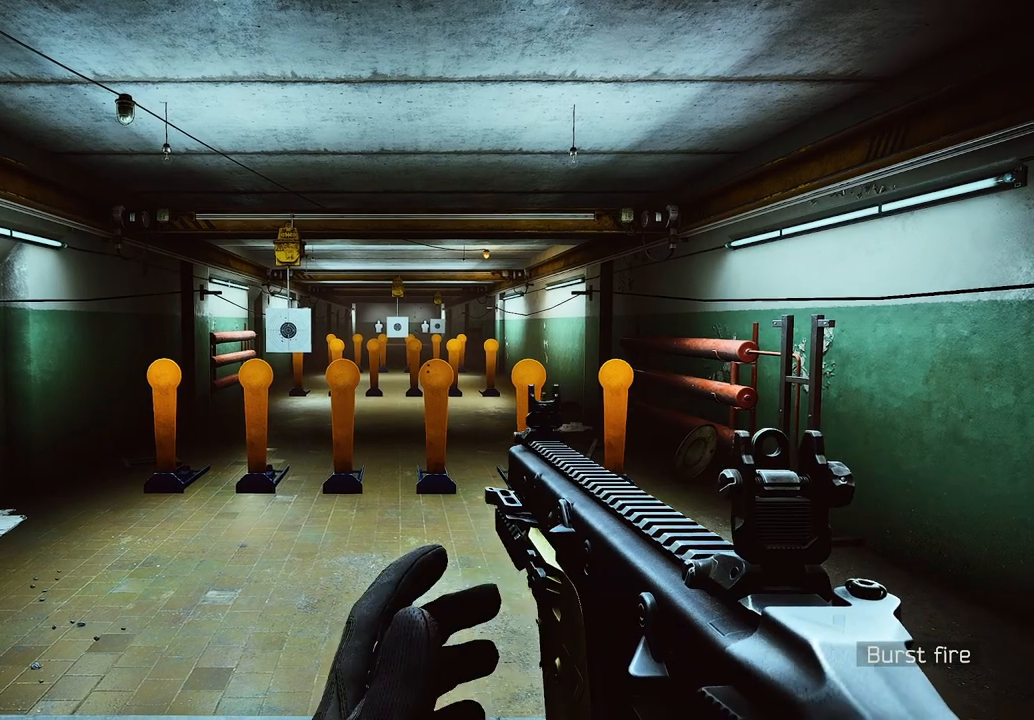
{"keys": [], "mouse": [], "events": []}
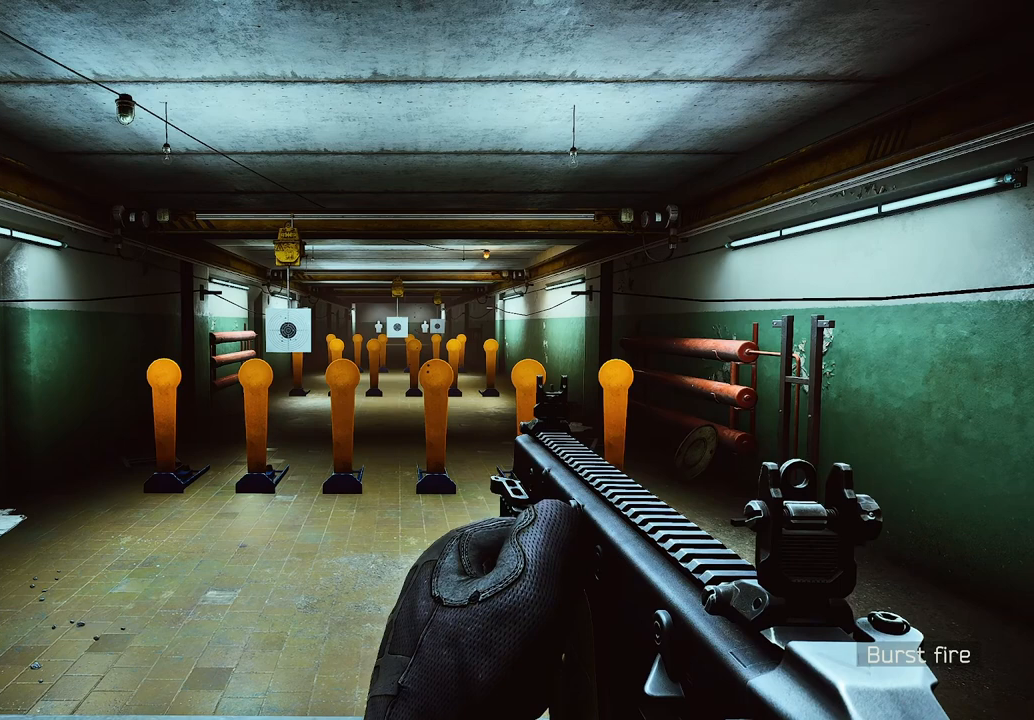
{"keys": [], "mouse": [], "events": []}
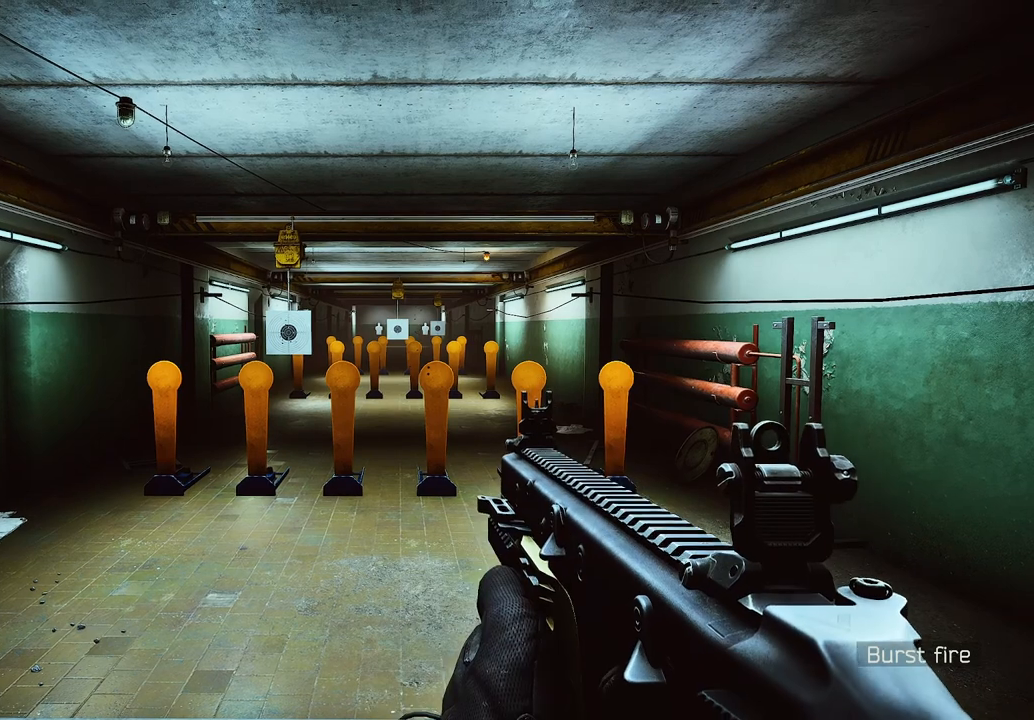
{"keys": [], "mouse": [], "events": [[167, "z", "down"], [292, "z", "up"]]}
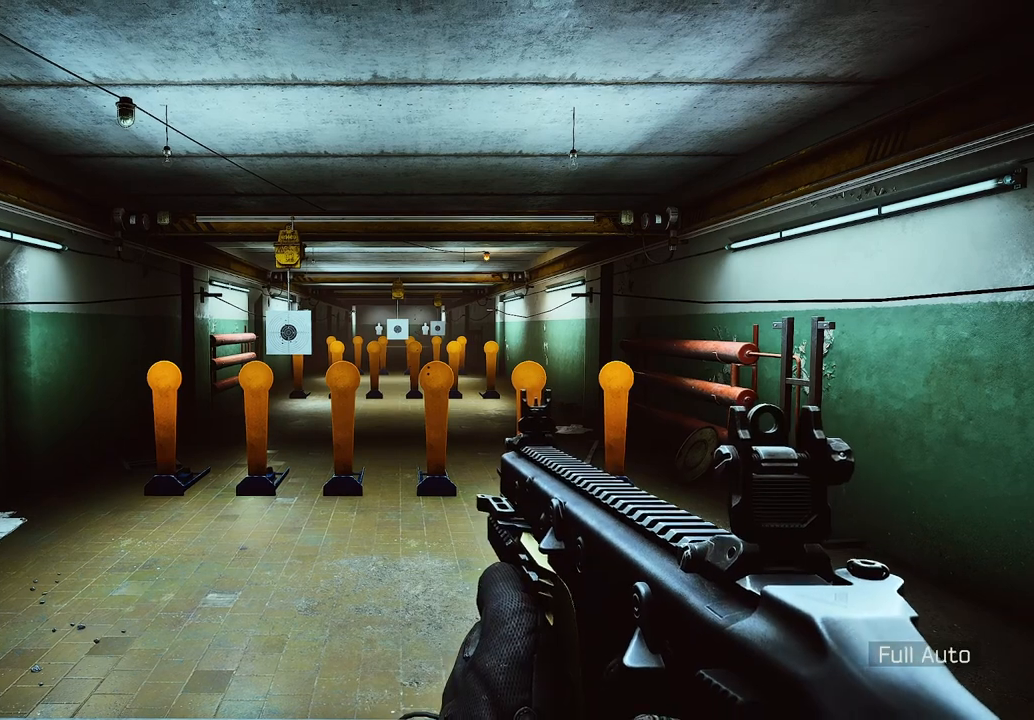
{"keys": [], "mouse": [], "events": []}
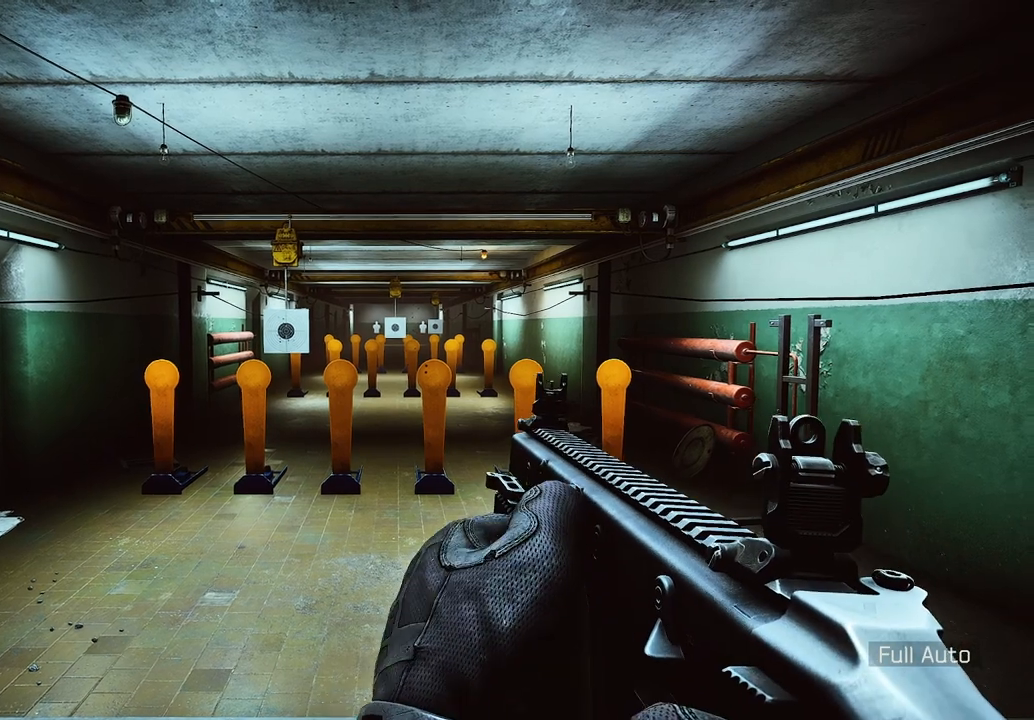
{"keys": [], "mouse": [], "events": []}
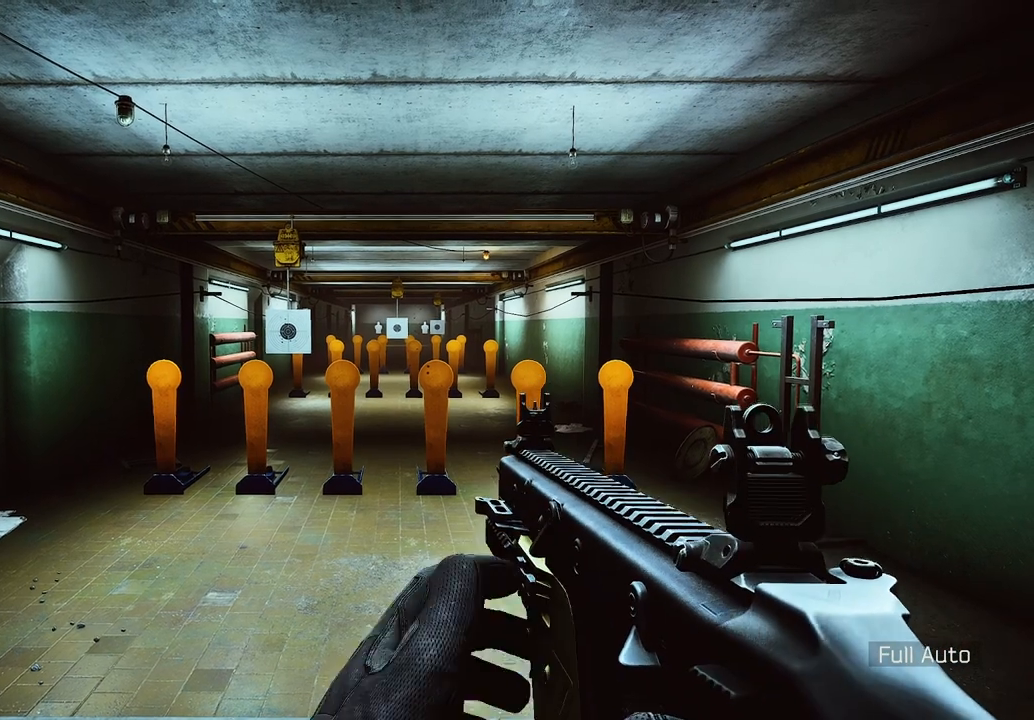
{"keys": ["z"], "mouse": [], "events": [[458, "z", "down"]]}
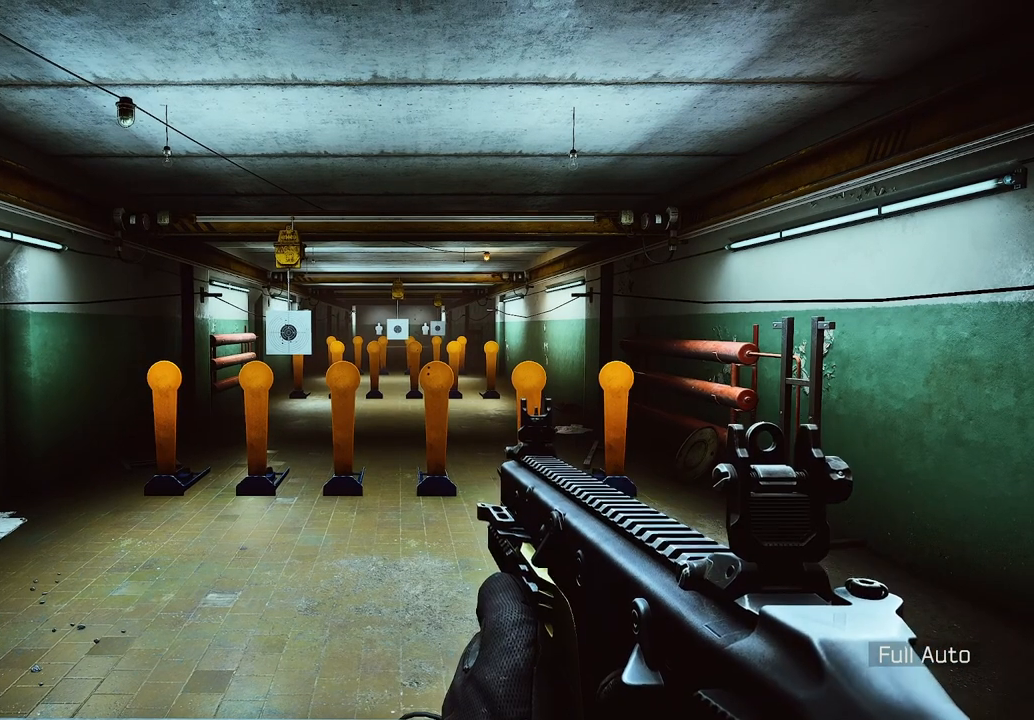
{"keys": [], "mouse": [], "events": [[83, "z", "up"]]}
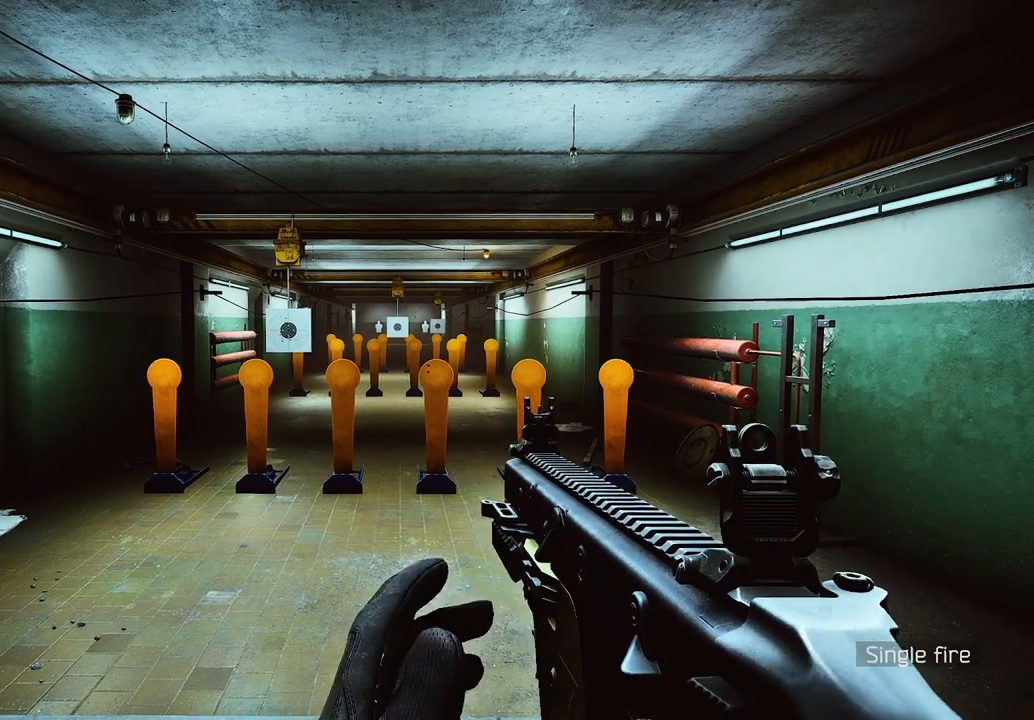
{"keys": [], "mouse": [], "events": []}
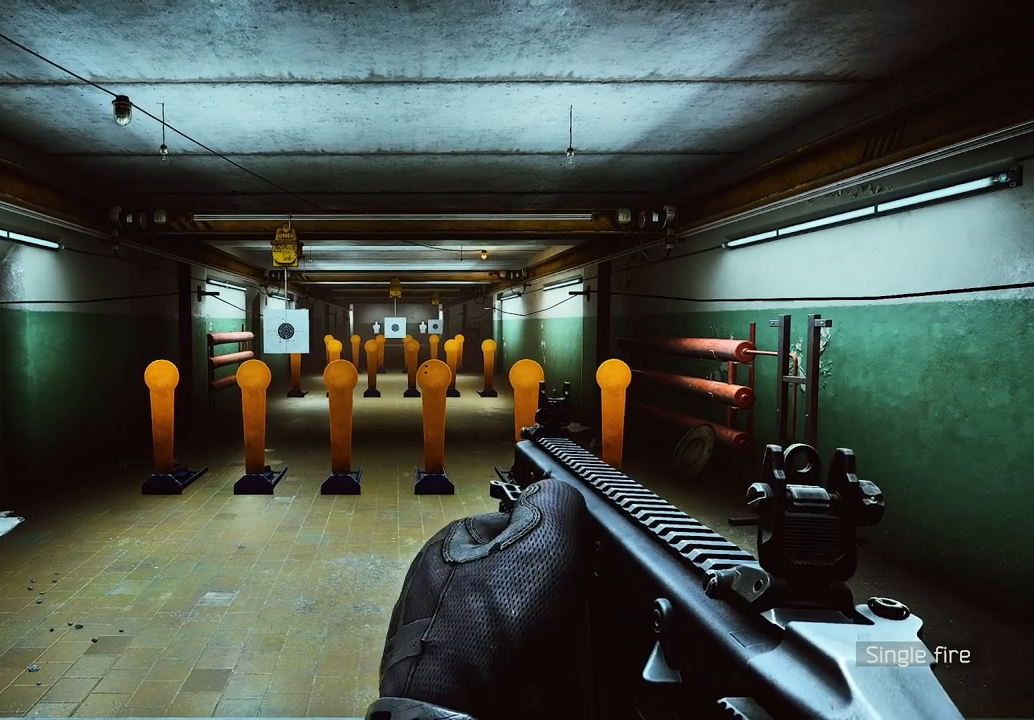
{"keys": [], "mouse": [], "events": []}
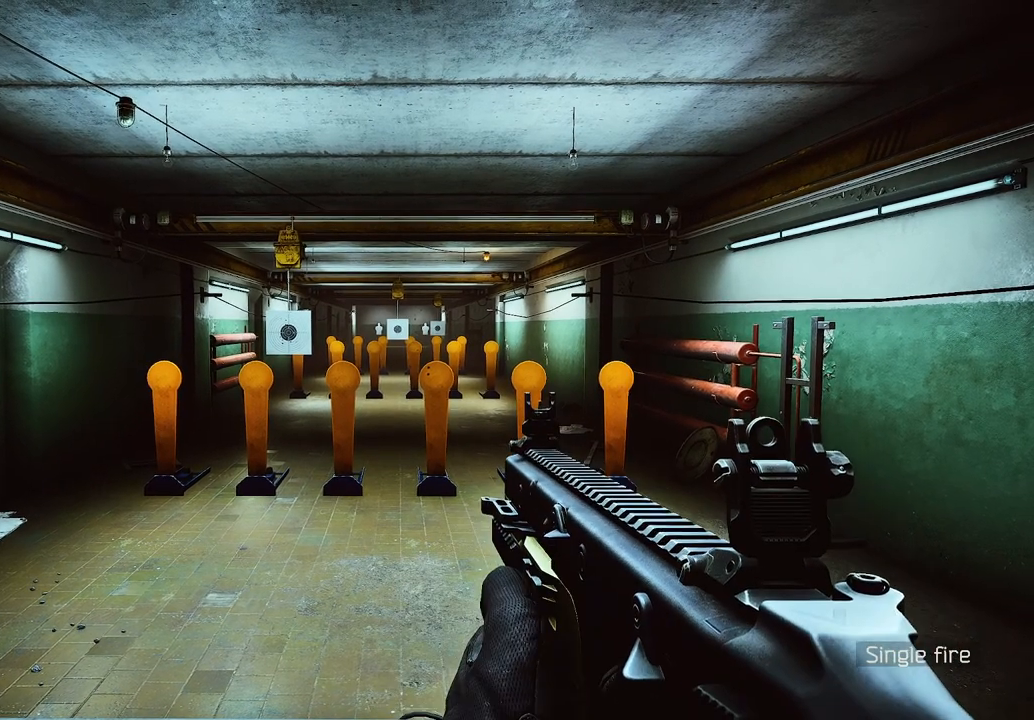
{"keys": [], "mouse": [], "events": [[167, "z", "down"], [292, "z", "up"]]}
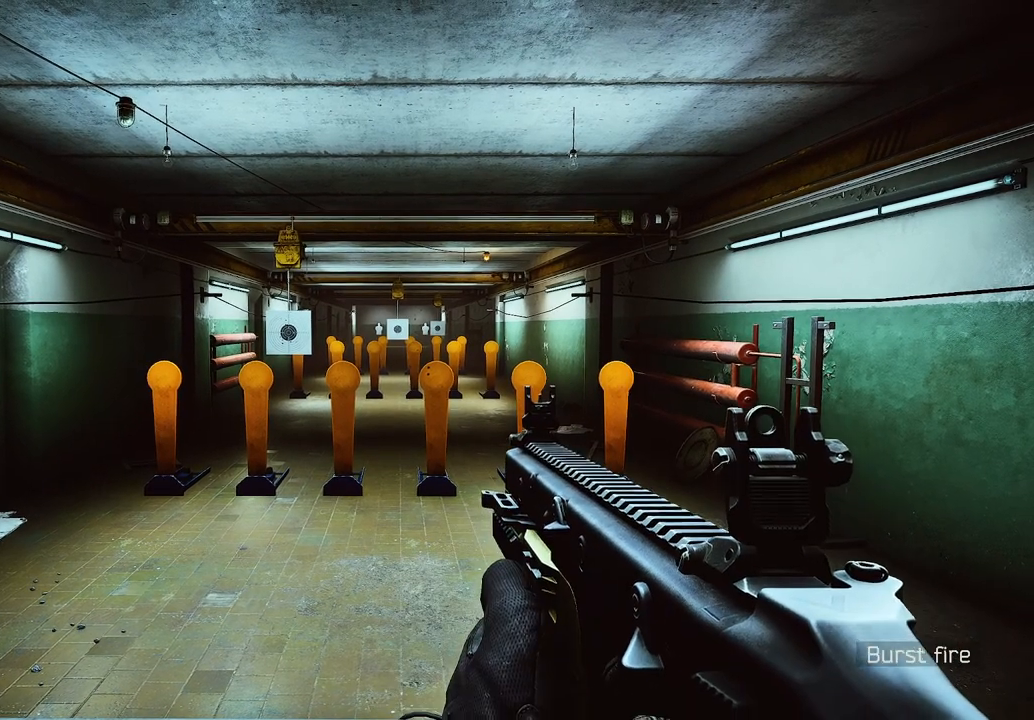
{"keys": [], "mouse": [], "events": []}
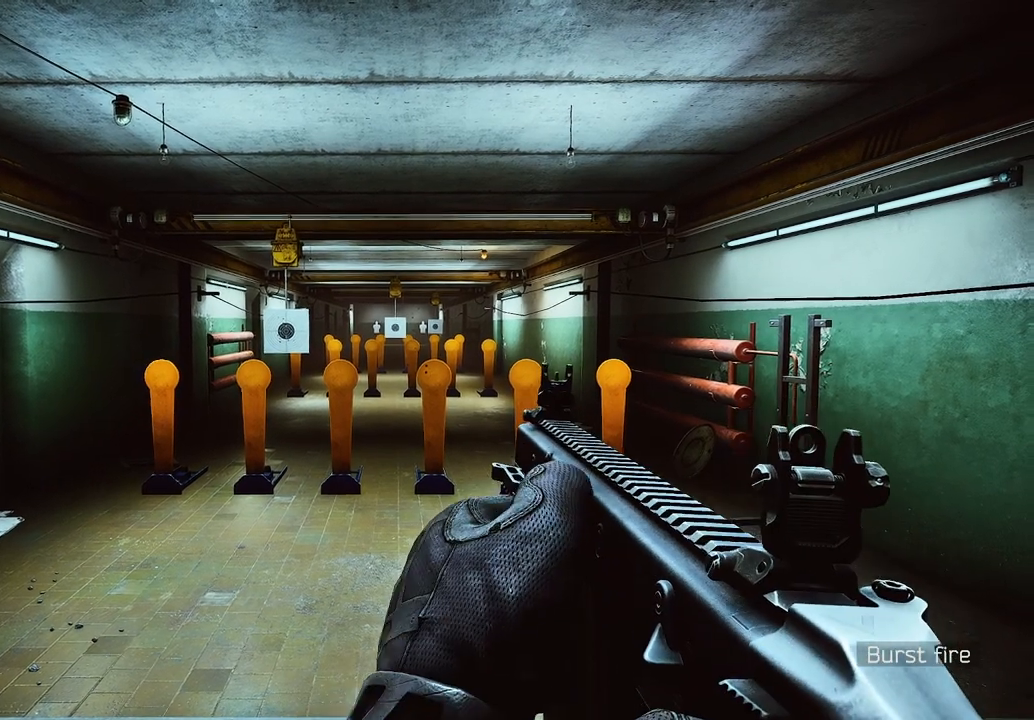
{"keys": [], "mouse": [], "events": []}
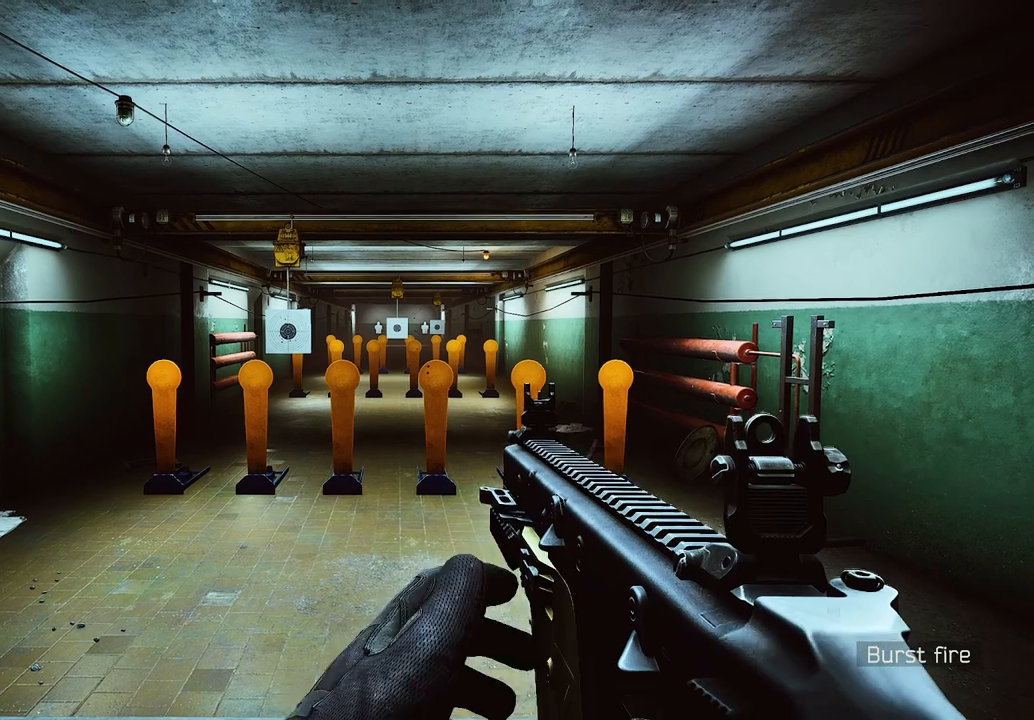
{"keys": ["z"], "mouse": [], "events": [[458, "z", "down"]]}
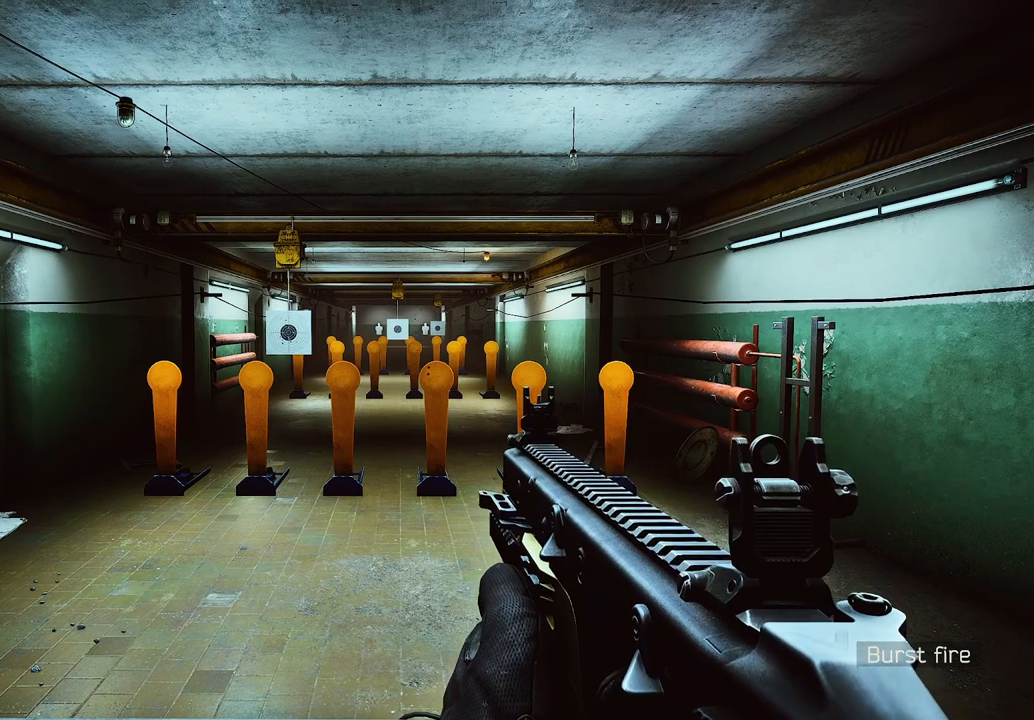
{"keys": [], "mouse": [], "events": [[83, "z", "up"]]}
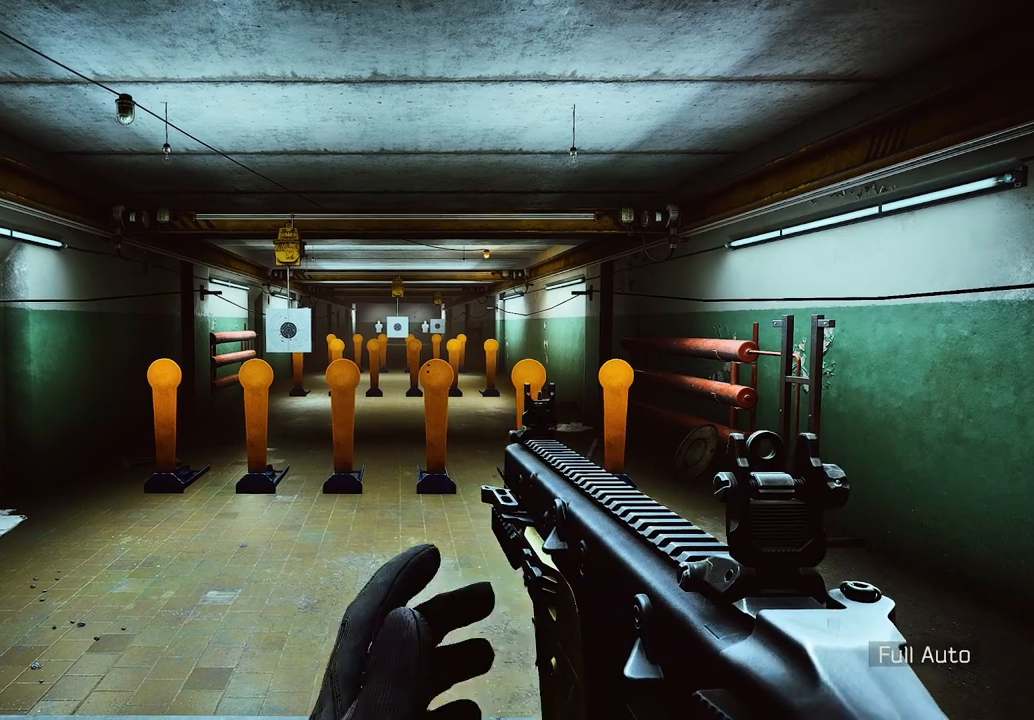
{"keys": [], "mouse": [], "events": []}
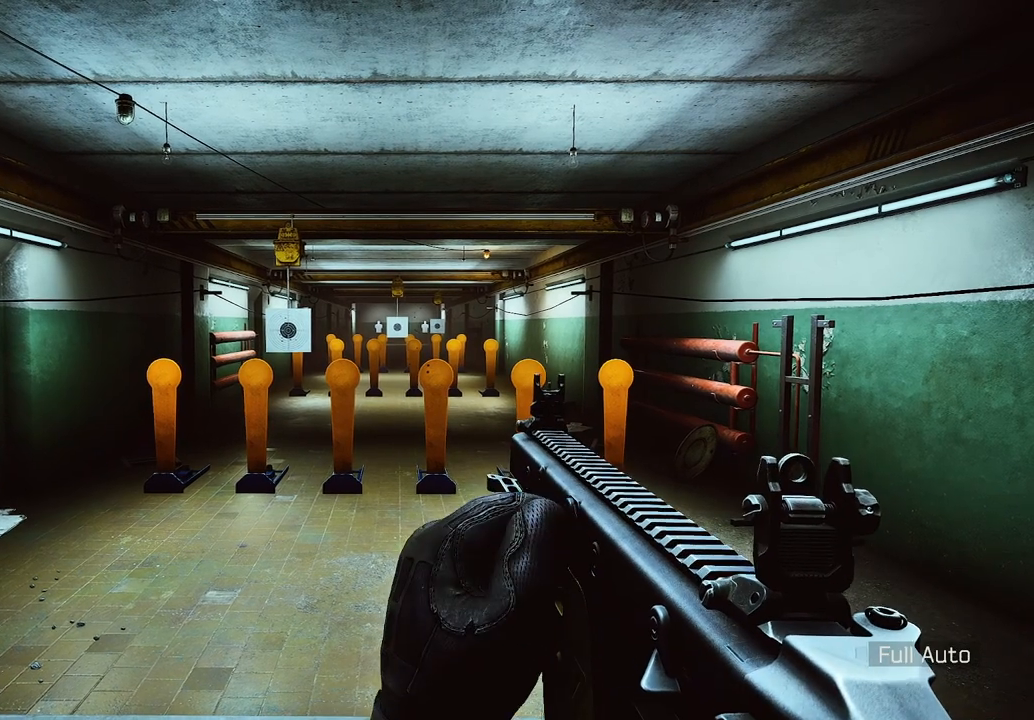
{"keys": [], "mouse": [], "events": []}
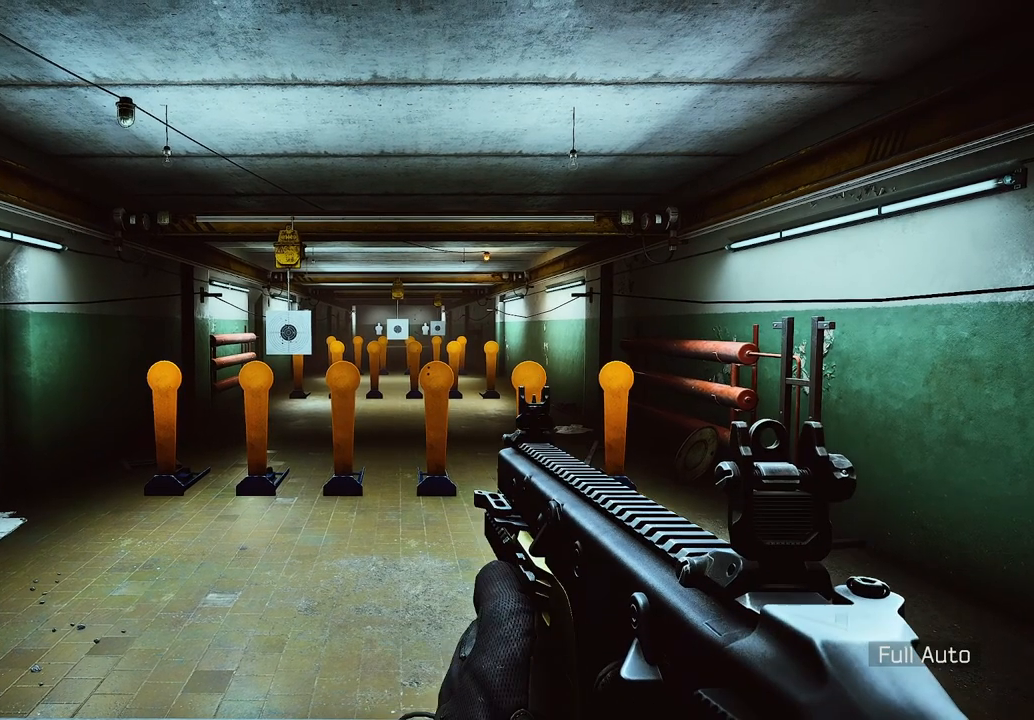
{"keys": ["z"], "mouse": [], "events": [[333, "z", "down"], [417, "z", "up"], [500, "z", "down"]]}
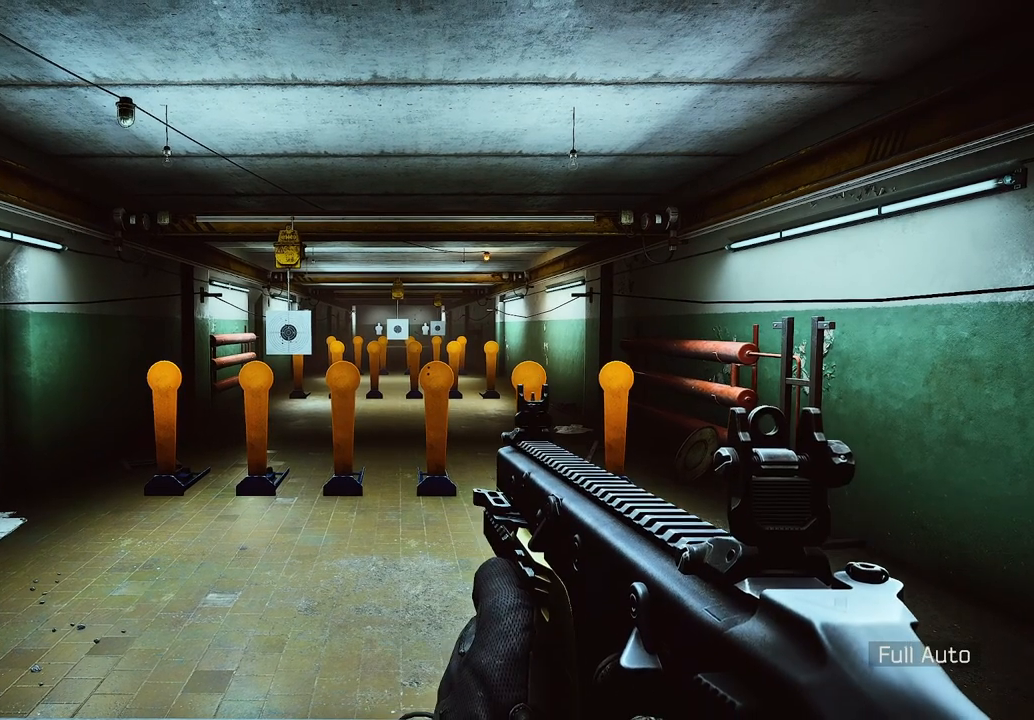
{"keys": ["z"], "mouse": [], "events": [[125, "z", "up"], [458, "z", "down"]]}
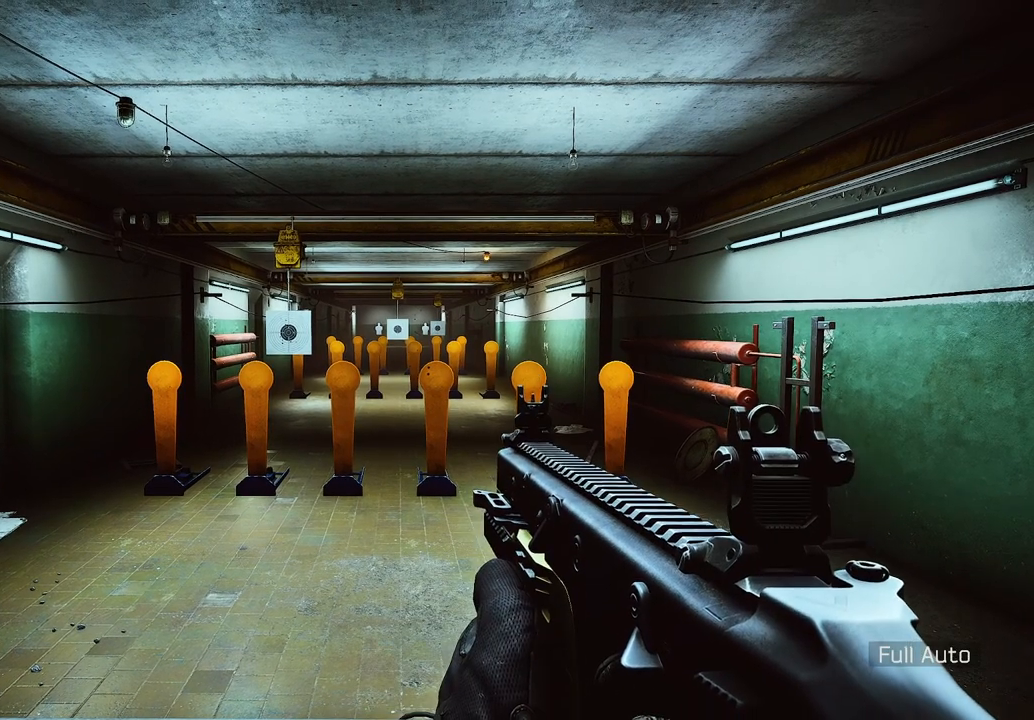
{"keys": [], "mouse": [], "events": [[83, "z", "up"]]}
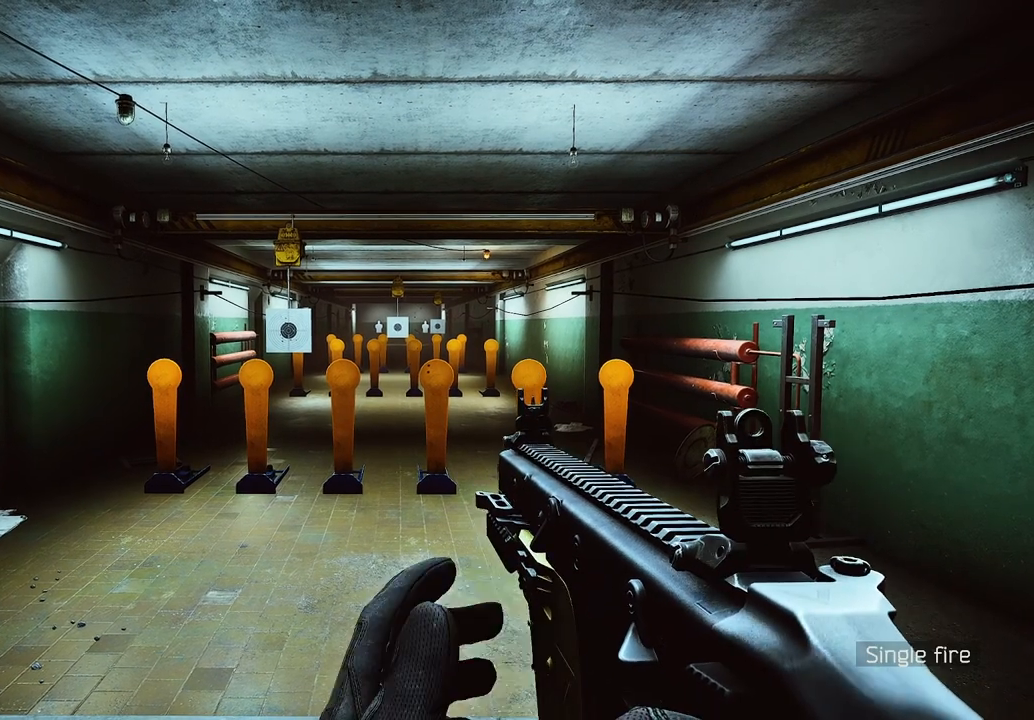
{"keys": [], "mouse": [], "events": []}
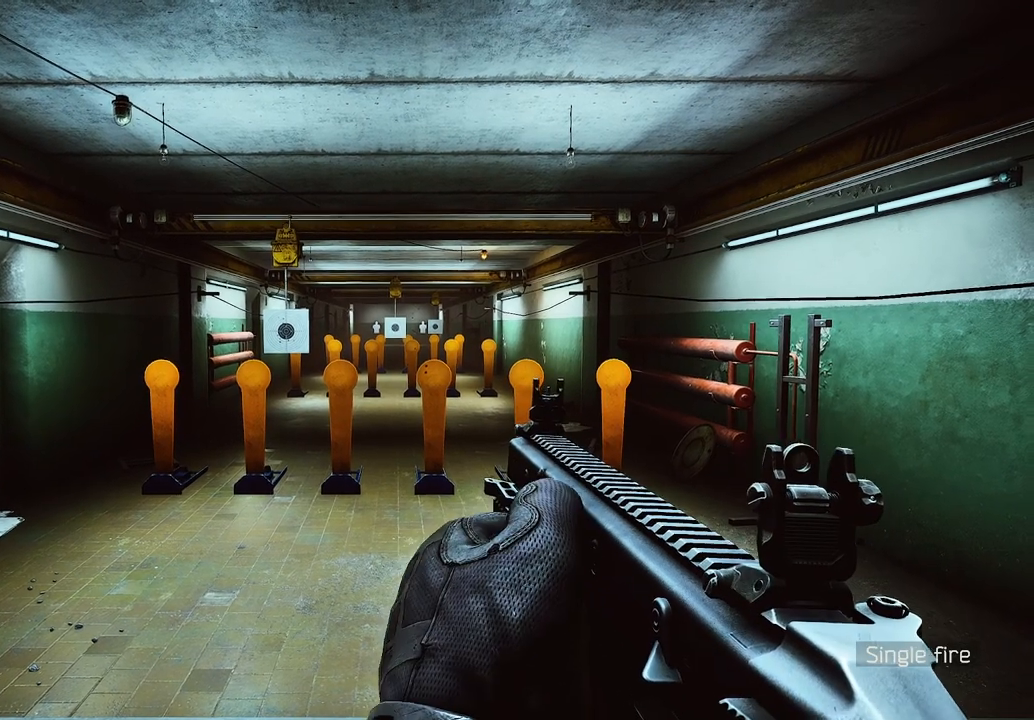
{"keys": [], "mouse": [], "events": []}
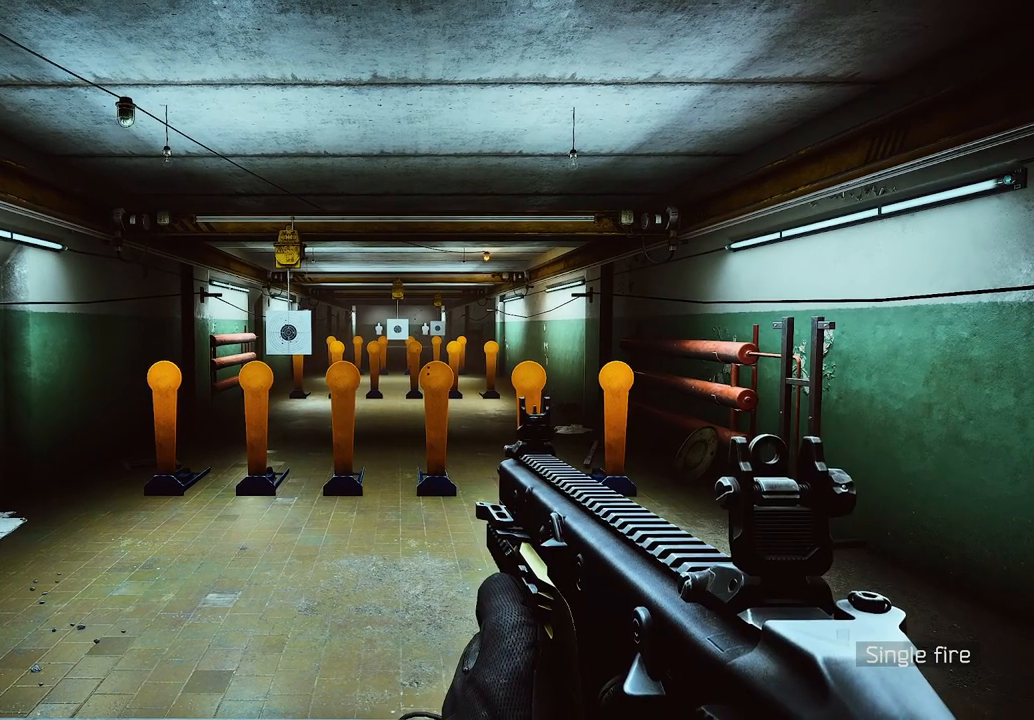
{"keys": [], "mouse": [], "events": [[208, "z", "down"], [292, "z", "up"], [375, "z", "down"], [458, "z", "up"]]}
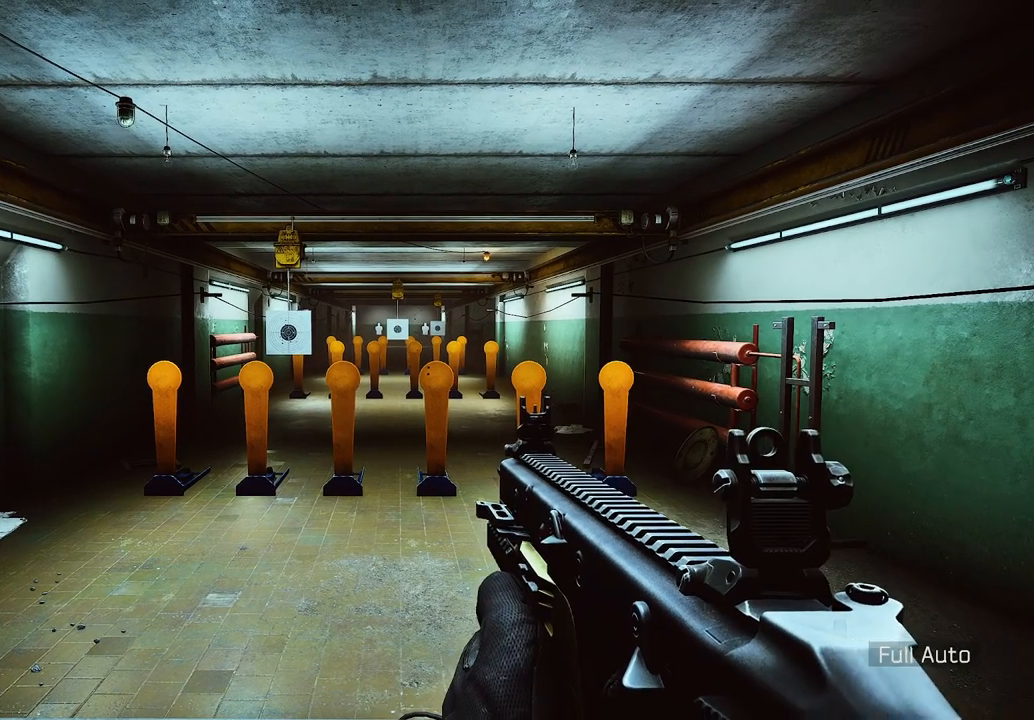
{"keys": [], "mouse": [], "events": []}
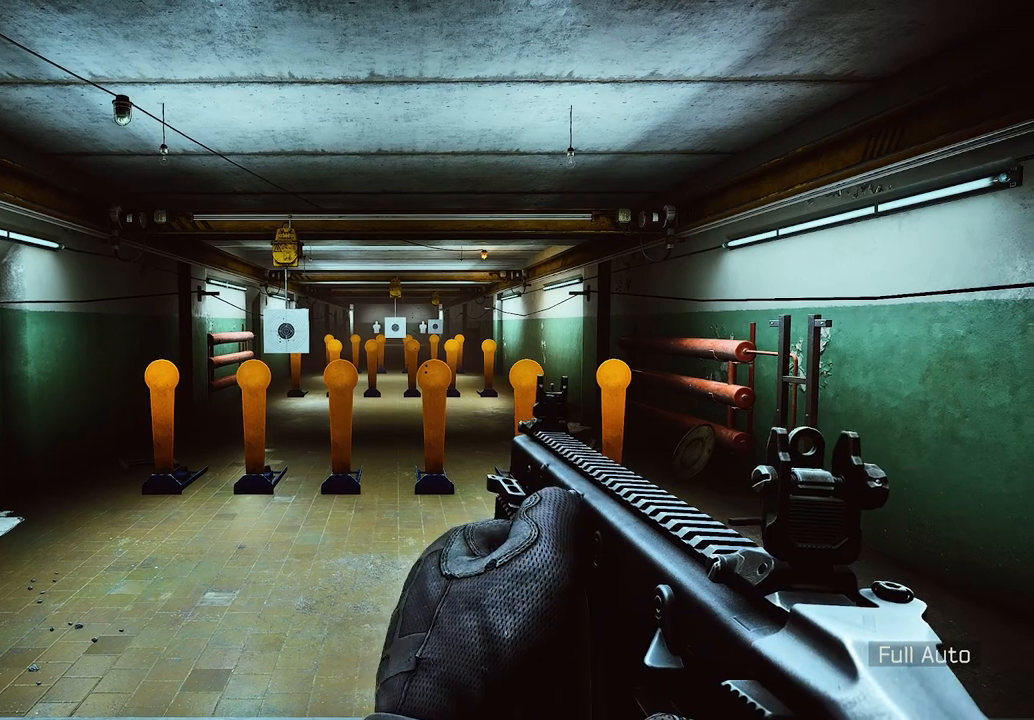
{"keys": [], "mouse": [], "events": []}
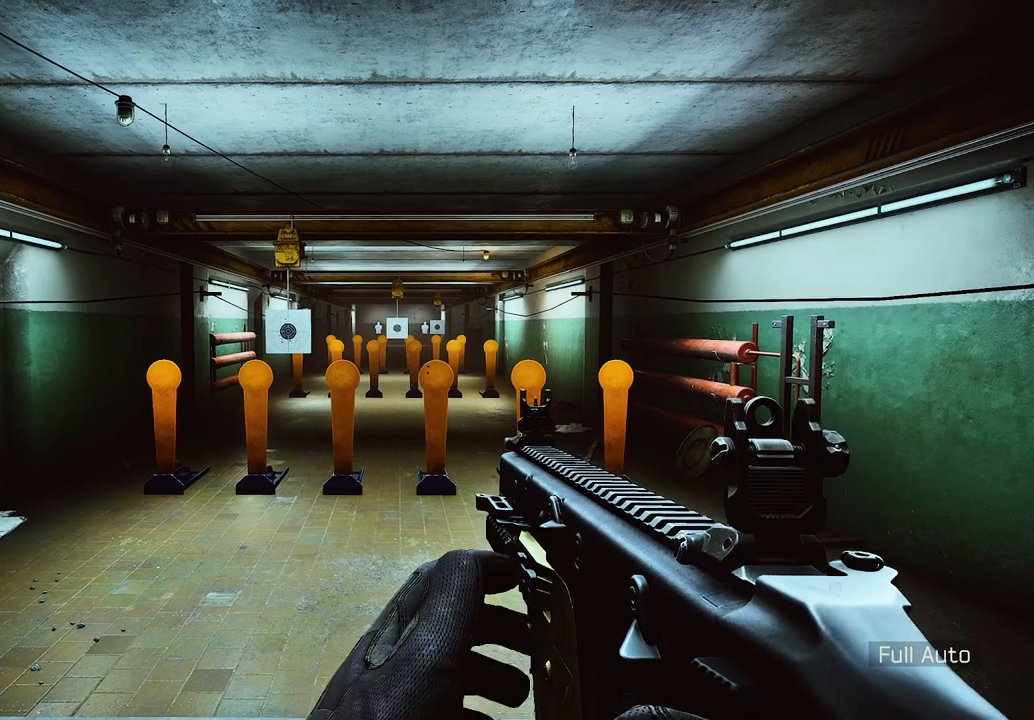
{"keys": [], "mouse": [], "events": [[333, "z", "down"], [417, "z", "up"]]}
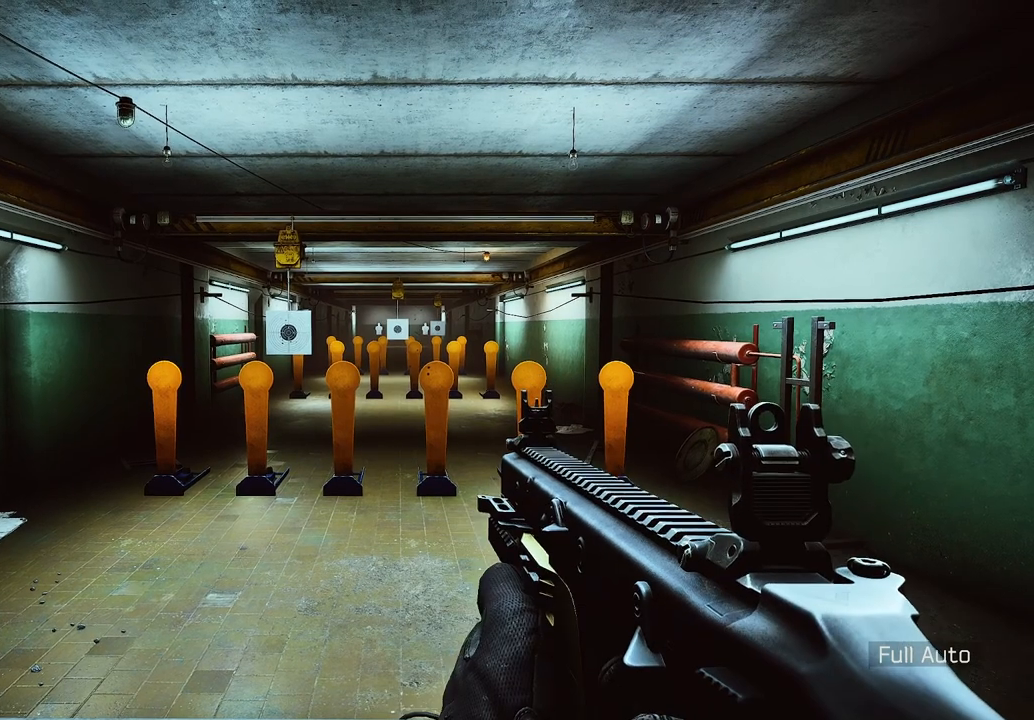
{"keys": [], "mouse": [], "events": []}